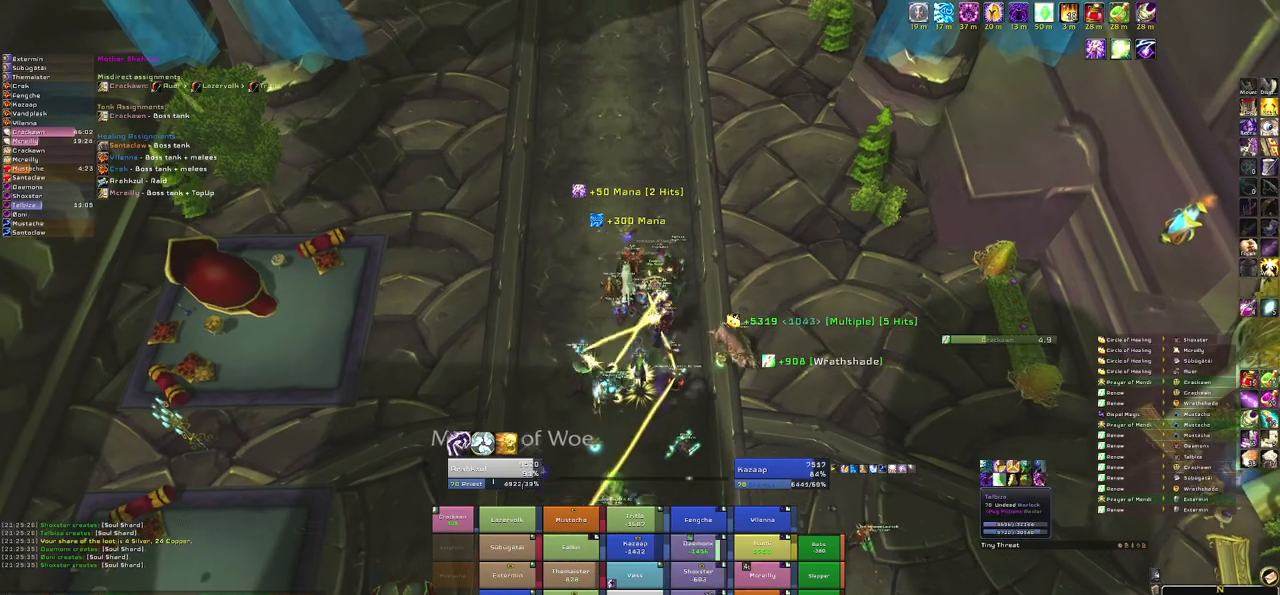
Gameplay with keyboard and mouse; each line is a JSON object with the keys and mouse buttons held at the frame after it. "events" lists presses ("down") and releases ("up") of "1", "2", "3", "4", "5", "a", "alt", "b", "c", "ctrl", "d", "e", "f", "g", "q", "r", "s", "shift", "space", "t", "tab", "tilde", "v", "w", "x", "z", "mouse_left", "mouse_wheel", "mouse_right", "mouse_mb4" and "mouse_mb5" between this image and that frame as [ms after this image, input, new state], when the widget could be followed in between. "mouse_left", "mouse_wheel", "mouse_right", "mouse_mb4", "mouse_mb5" = the "left", "wheel", "right", "mb4", "mb5" buttons of the "mouse" list. No other keys are recorded. "wheel" means that the mouse wheel is clicked or scrolled. Mouse movement is not recorded.
{"keys": ["w"], "mouse": [], "events": [[267, "e", "down"], [434, "e", "up"]]}
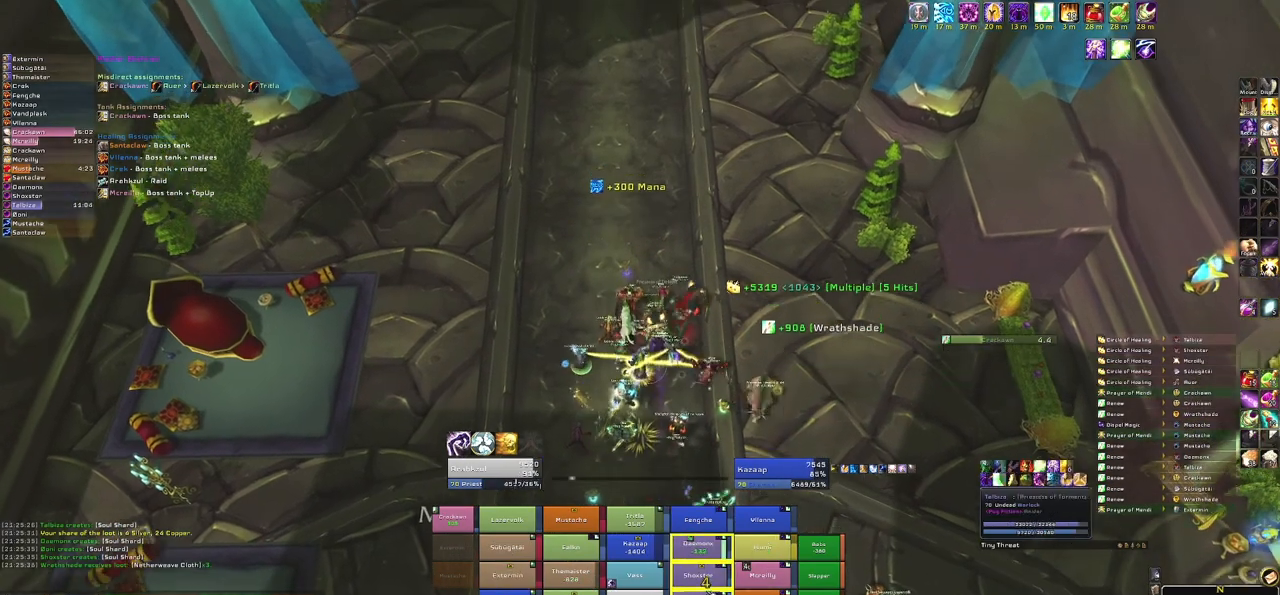
{"keys": [], "mouse": ["right"], "events": [[66, "w", "up"], [500, "mouse_right", "down"]]}
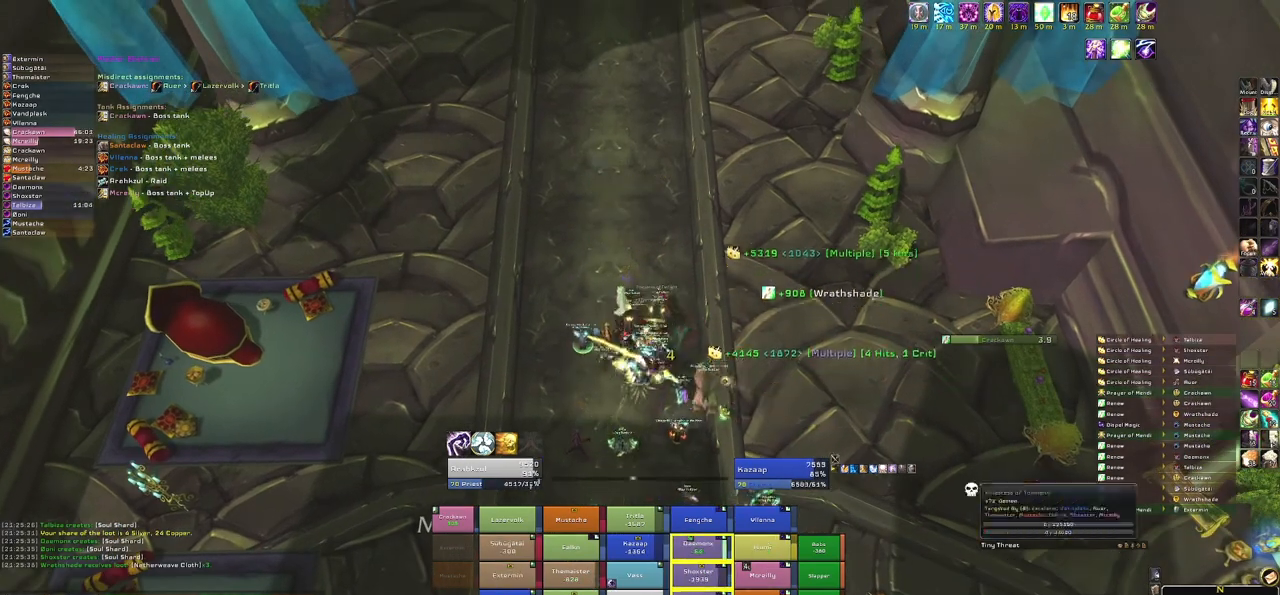
{"keys": [], "mouse": [], "events": [[234, "mouse_right", "up"]]}
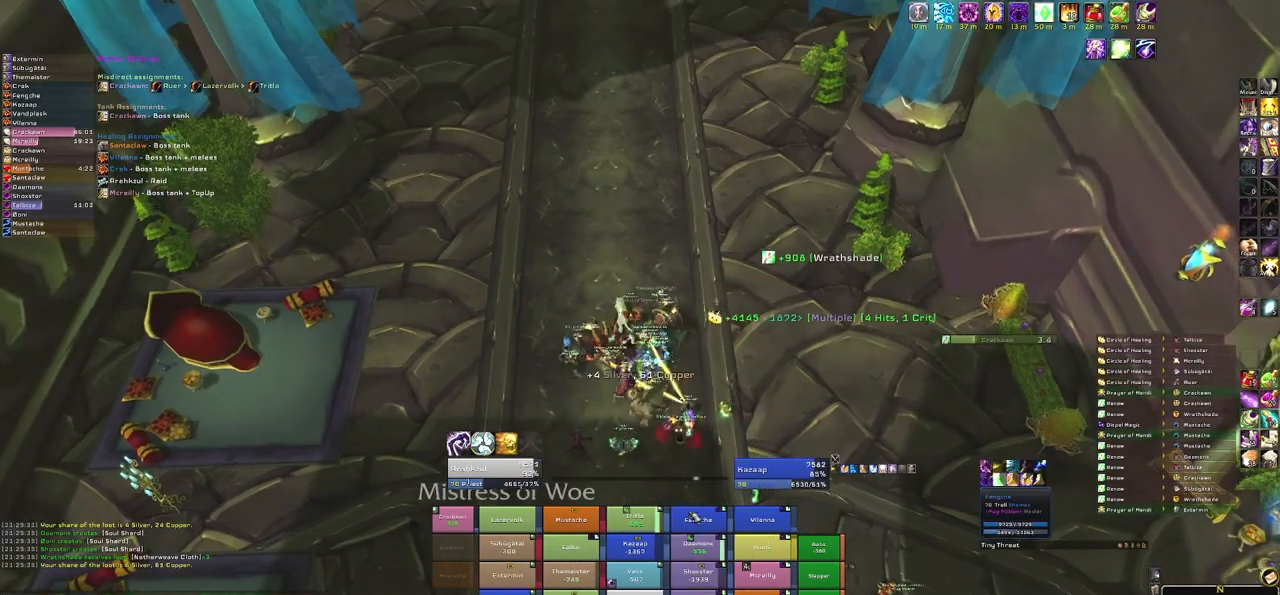
{"keys": ["e"], "mouse": [], "events": [[367, "e", "down"]]}
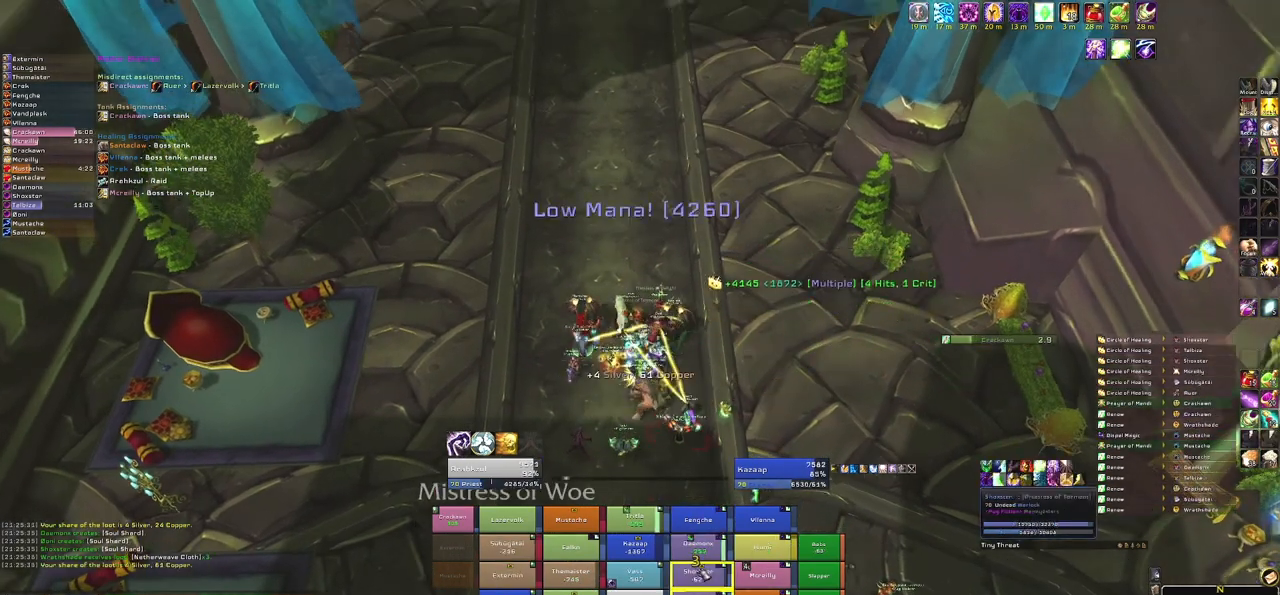
{"keys": ["w"], "mouse": [], "events": [[67, "e", "up"], [234, "mouse_right", "down"], [300, "w", "down"], [467, "mouse_right", "up"]]}
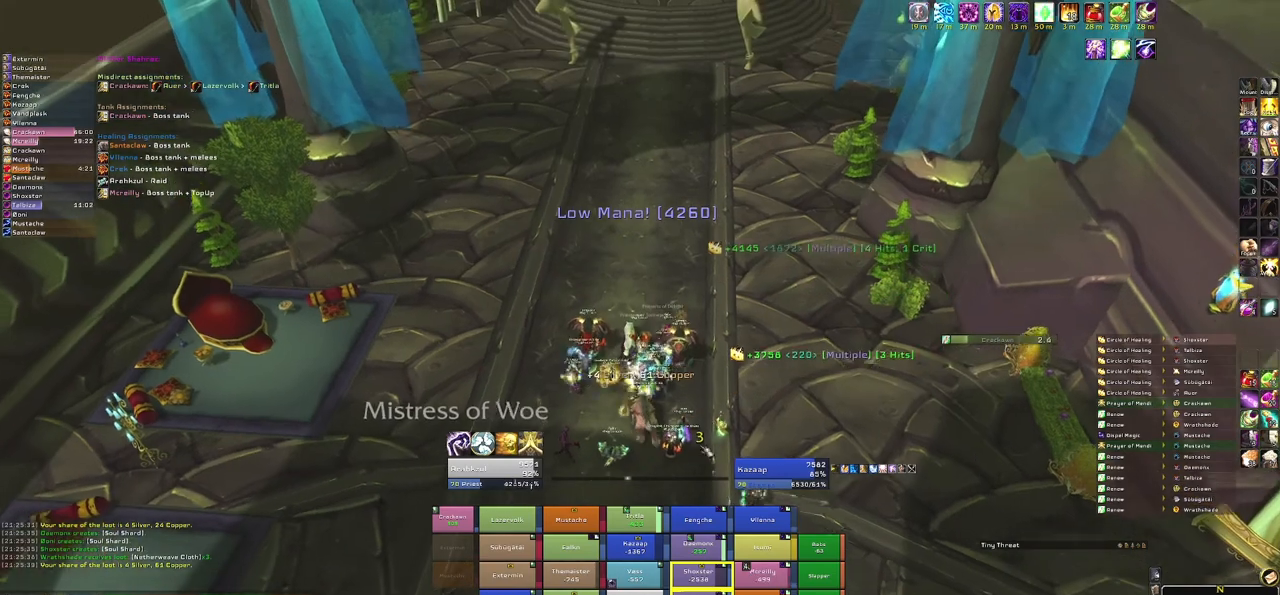
{"keys": [], "mouse": [], "events": [[467, "w", "up"]]}
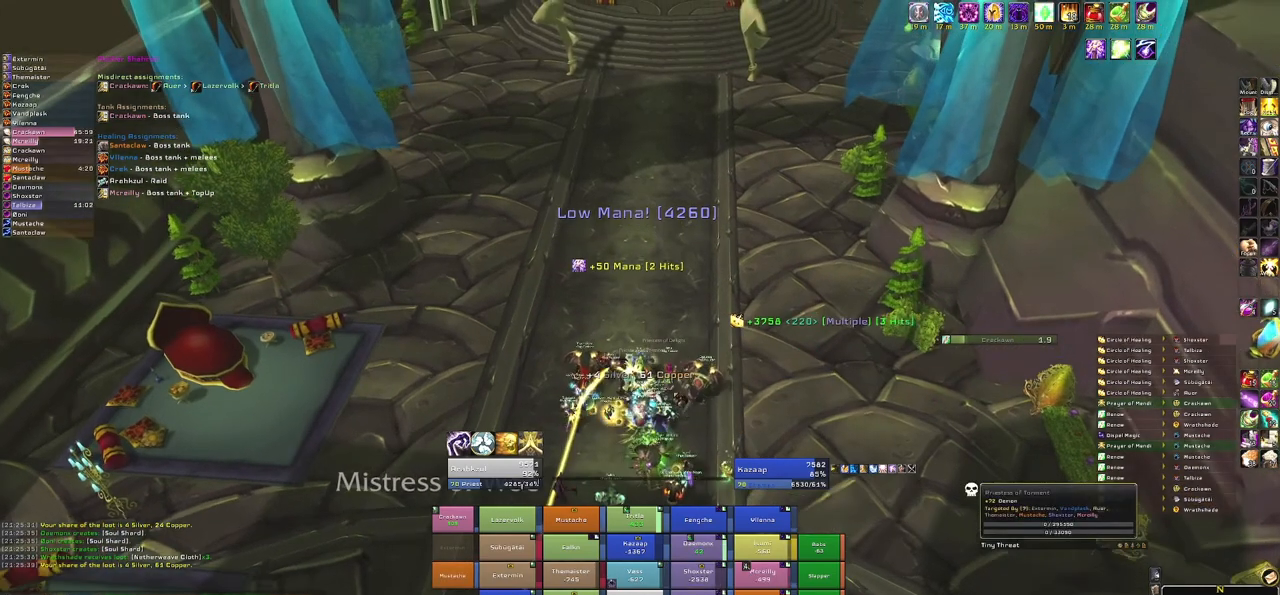
{"keys": [], "mouse": [], "events": [[33, "mouse_right", "down"], [200, "mouse_right", "up"]]}
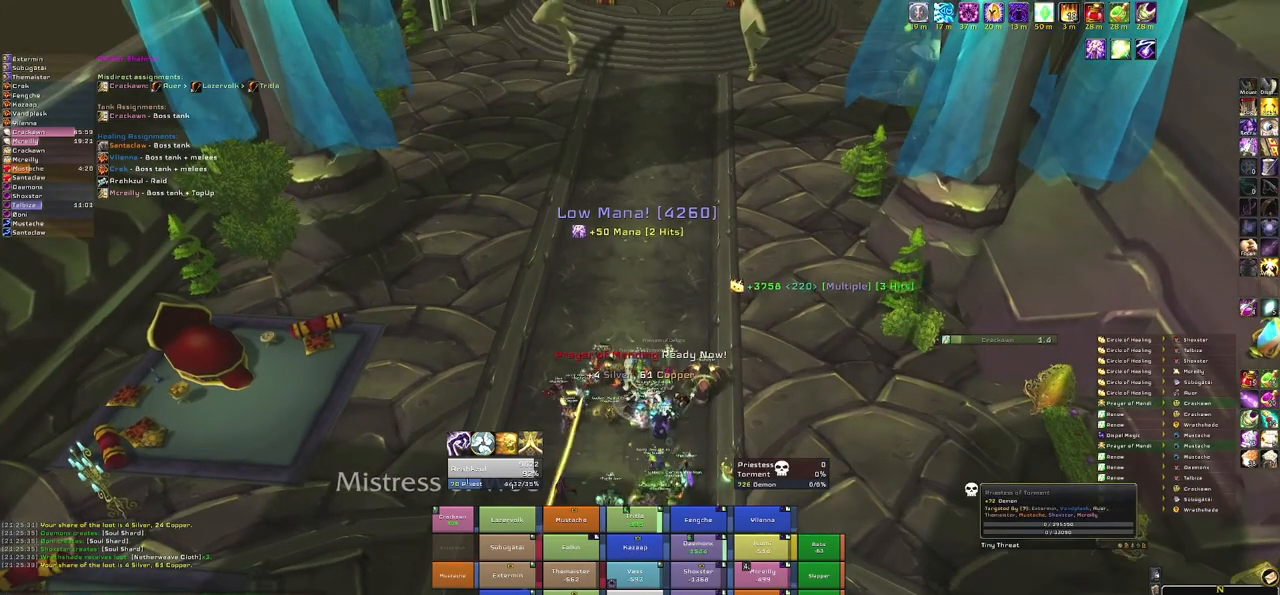
{"keys": ["a"], "mouse": ["right"], "events": [[300, "mouse_right", "down"], [333, "a", "down"]]}
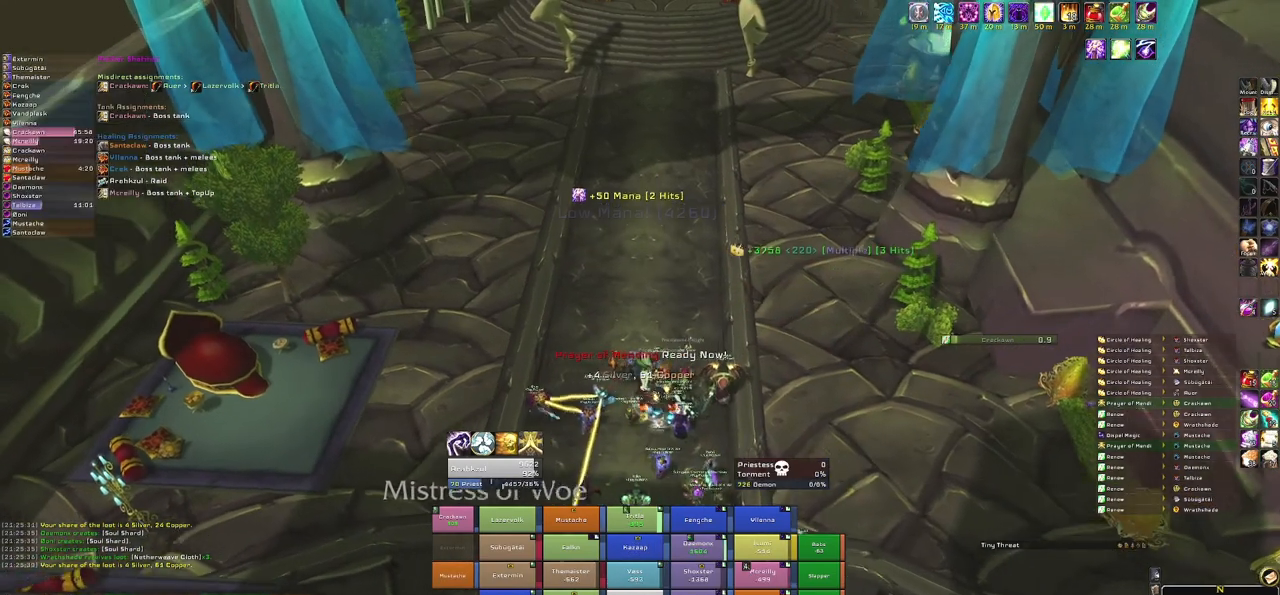
{"keys": ["a"], "mouse": ["right"], "events": []}
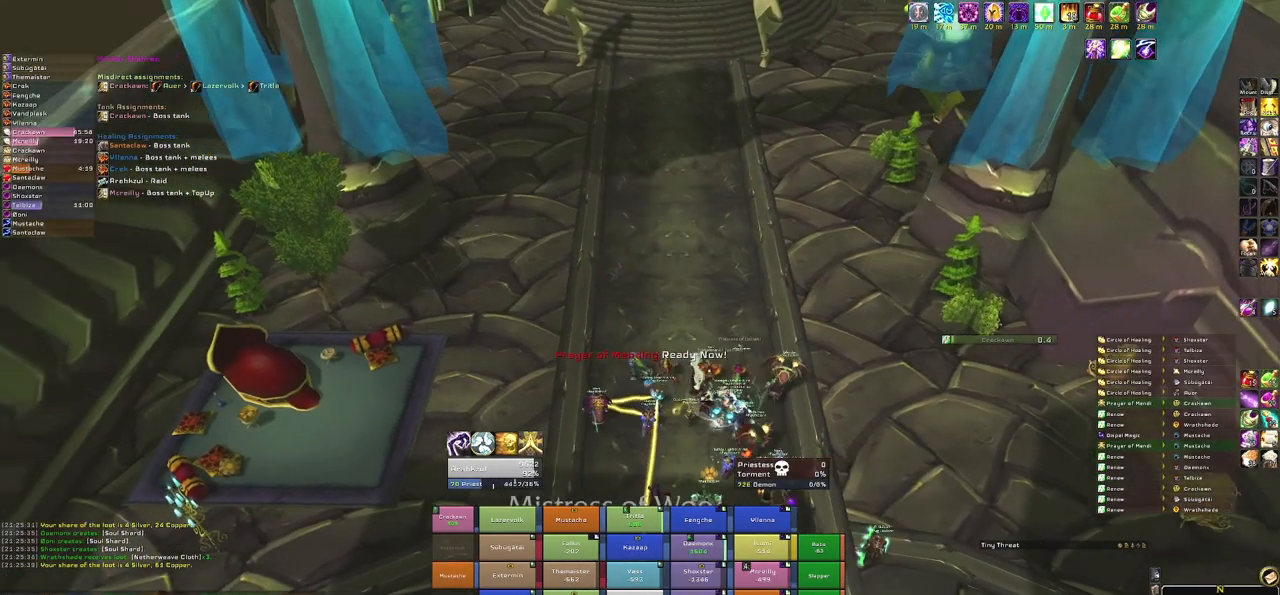
{"keys": [], "mouse": ["right"], "events": [[467, "a", "up"]]}
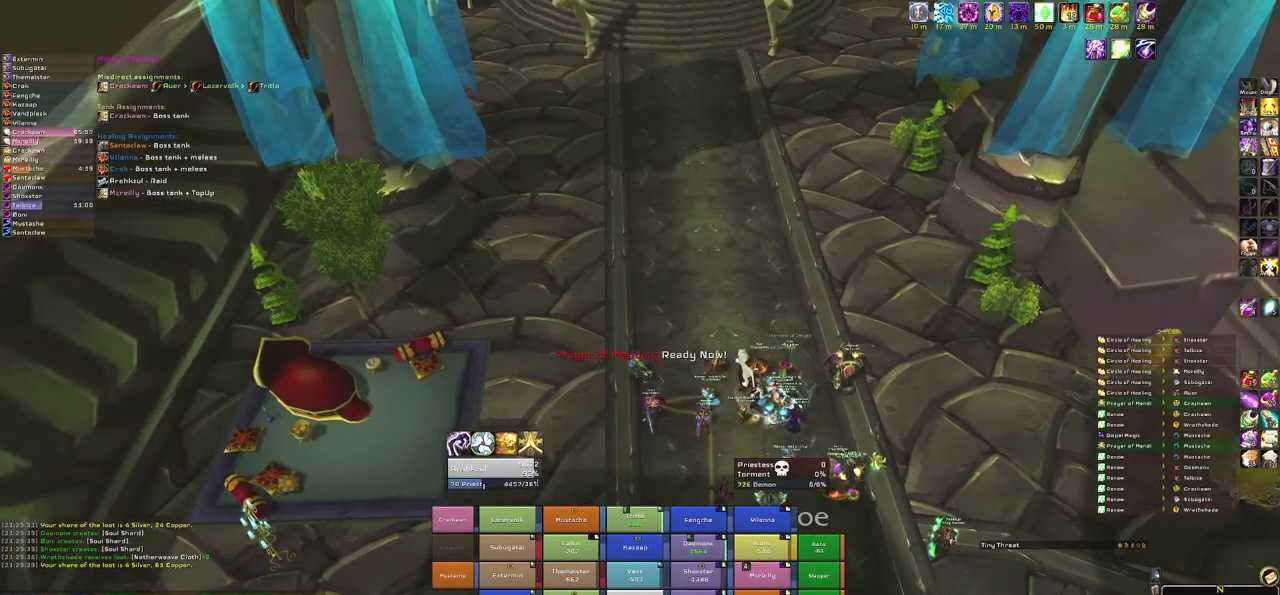
{"keys": [], "mouse": [], "events": [[33, "alt", "down"], [33, "mouse_right", "up"], [167, "f", "down"], [334, "alt", "up"], [334, "f", "up"]]}
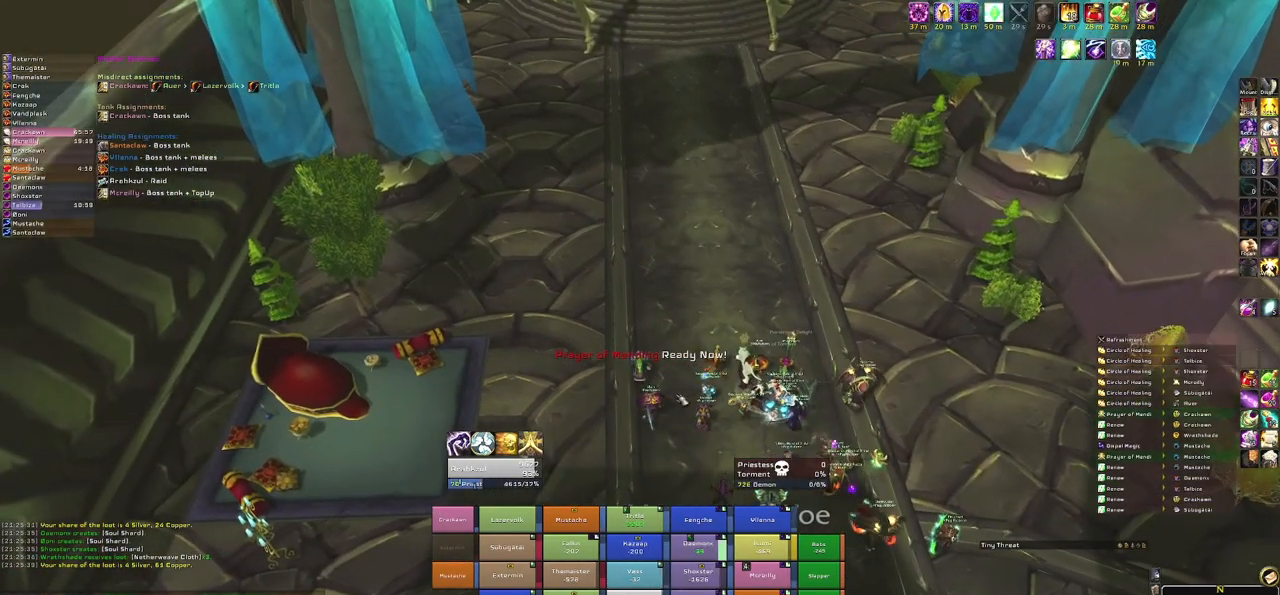
{"keys": [], "mouse": [], "events": []}
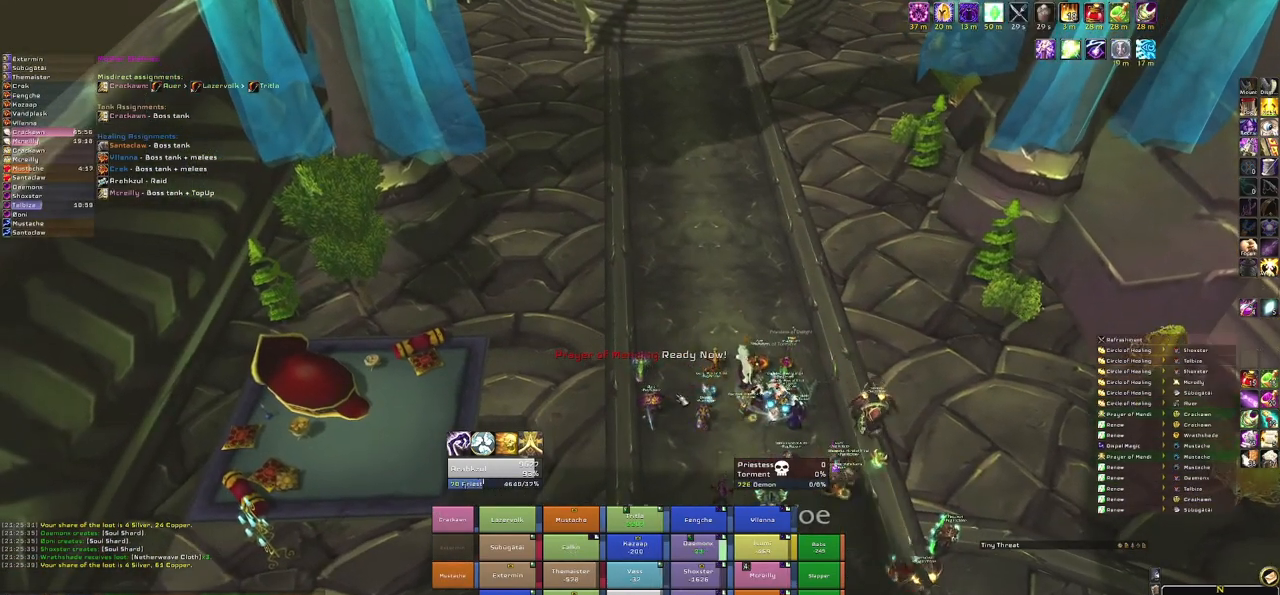
{"keys": [], "mouse": [], "events": []}
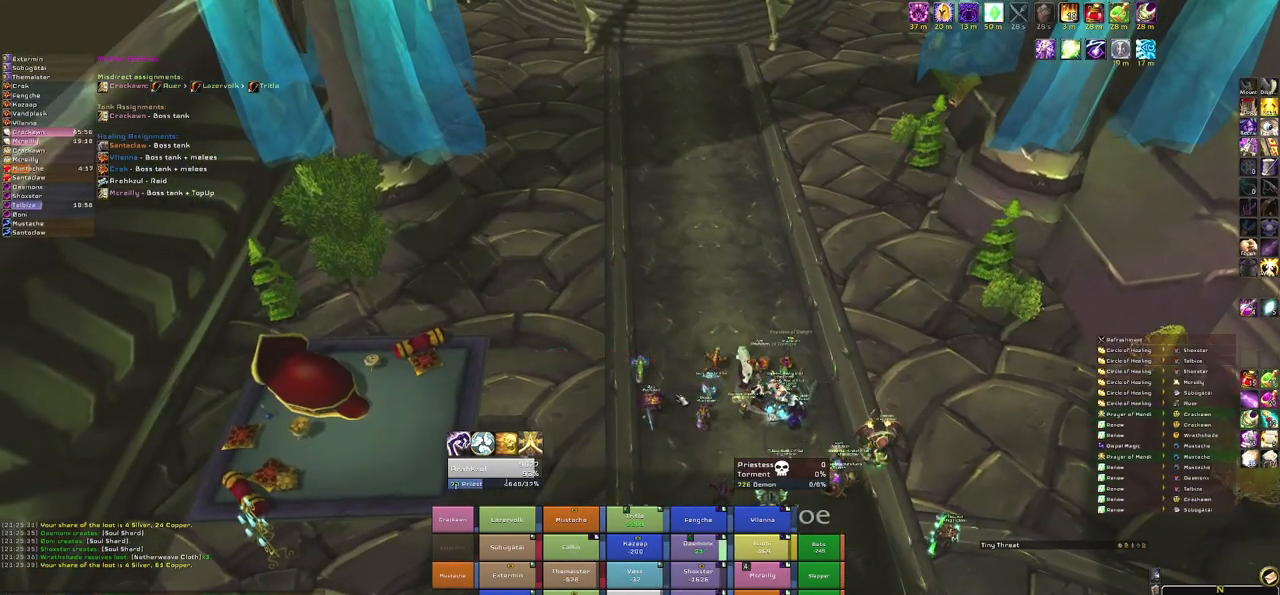
{"keys": [], "mouse": [], "events": []}
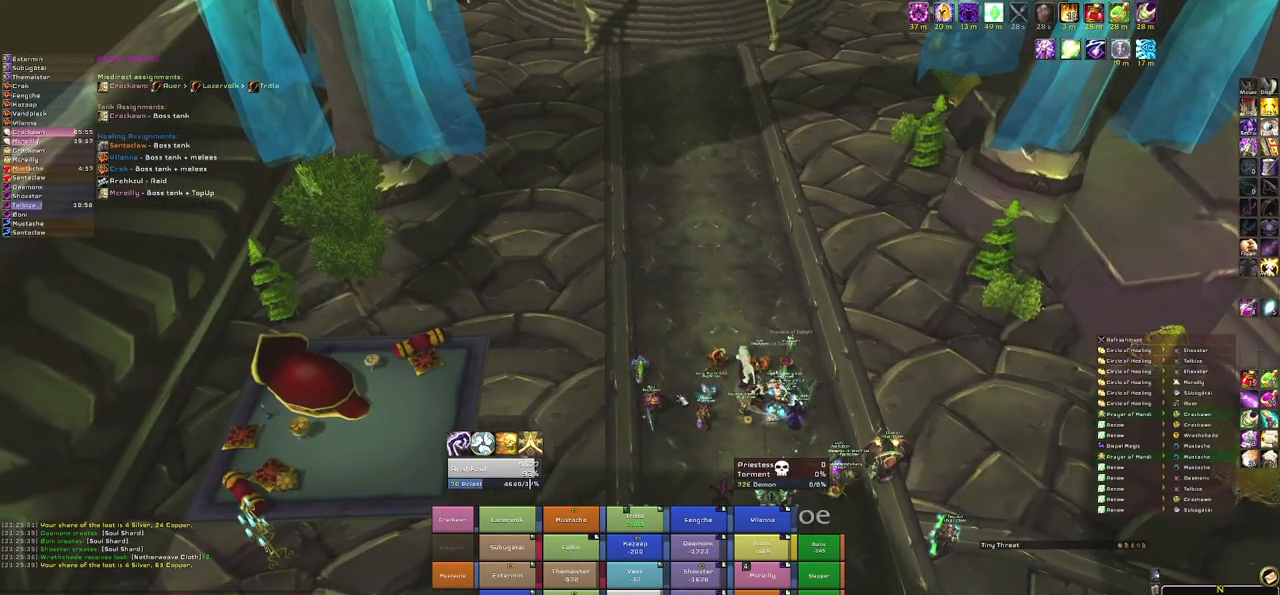
{"keys": [], "mouse": [], "events": []}
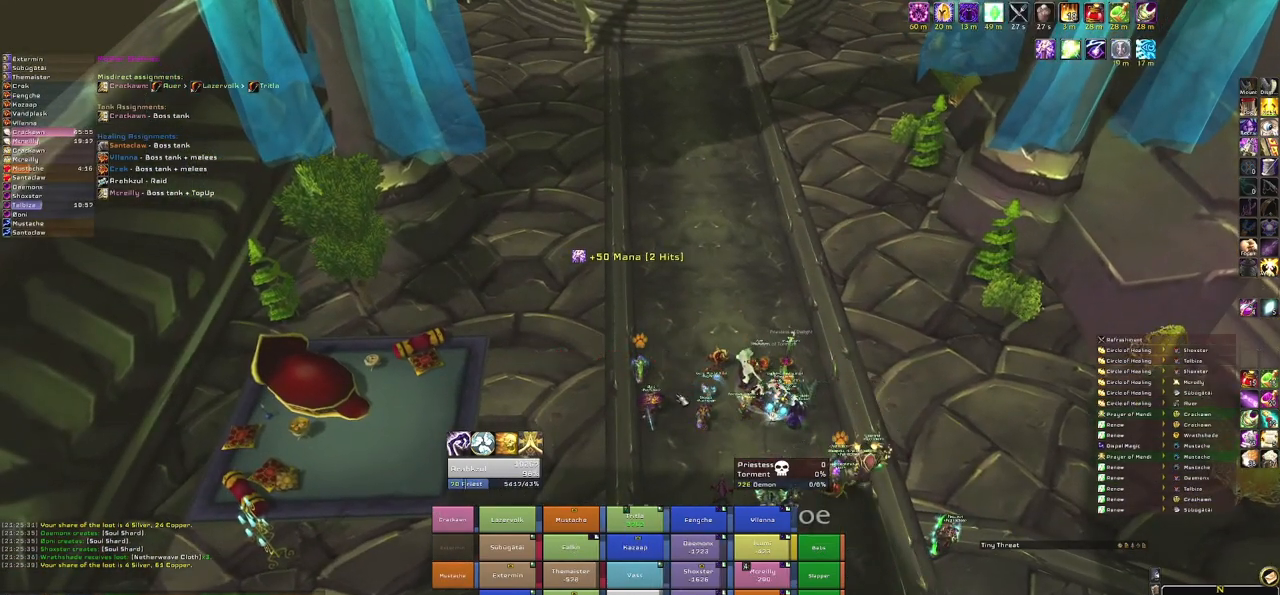
{"keys": [], "mouse": [], "events": []}
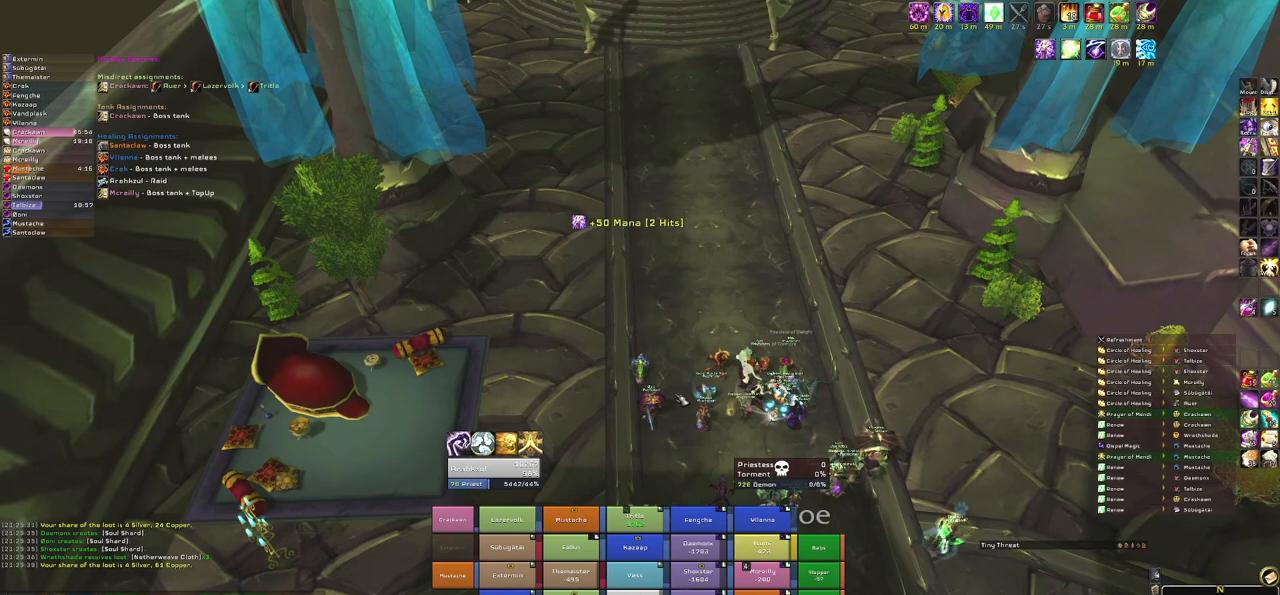
{"keys": [], "mouse": [], "events": []}
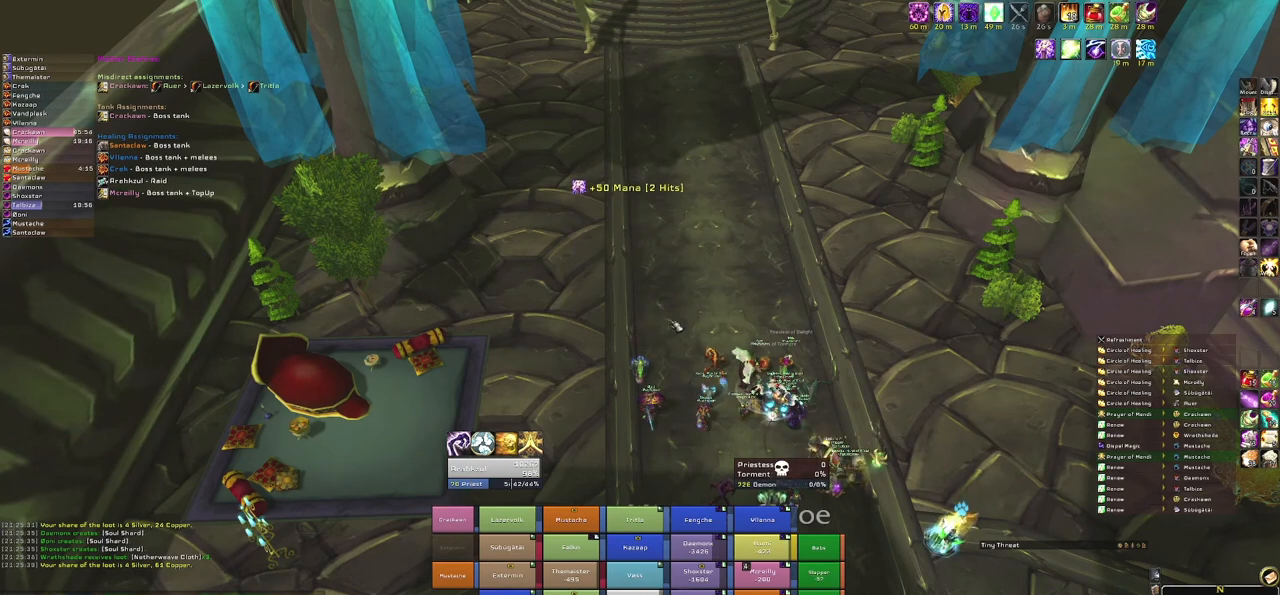
{"keys": [], "mouse": ["right"], "events": [[133, "mouse_right", "down"]]}
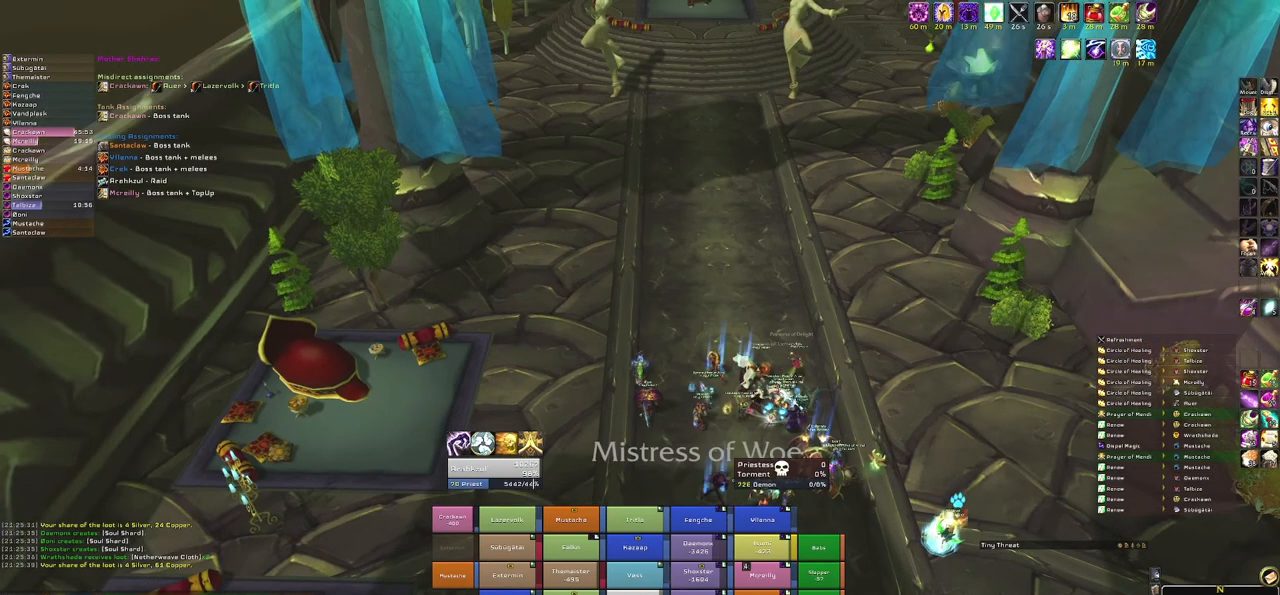
{"keys": [], "mouse": ["right"], "events": []}
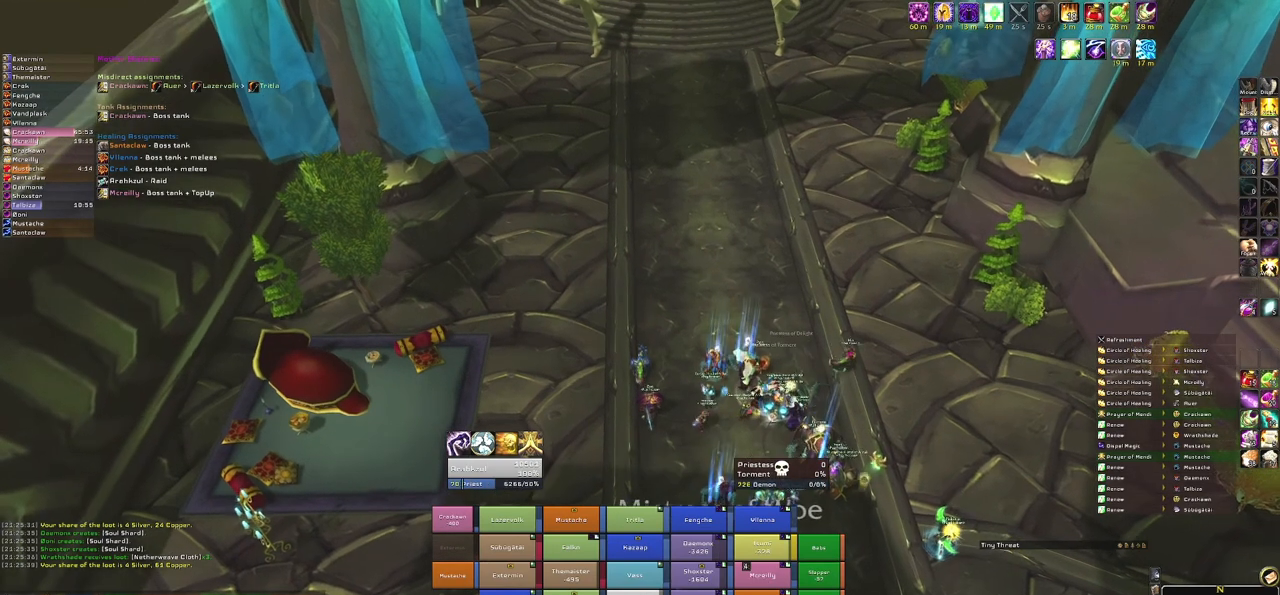
{"keys": [], "mouse": [], "events": [[200, "mouse_right", "up"]]}
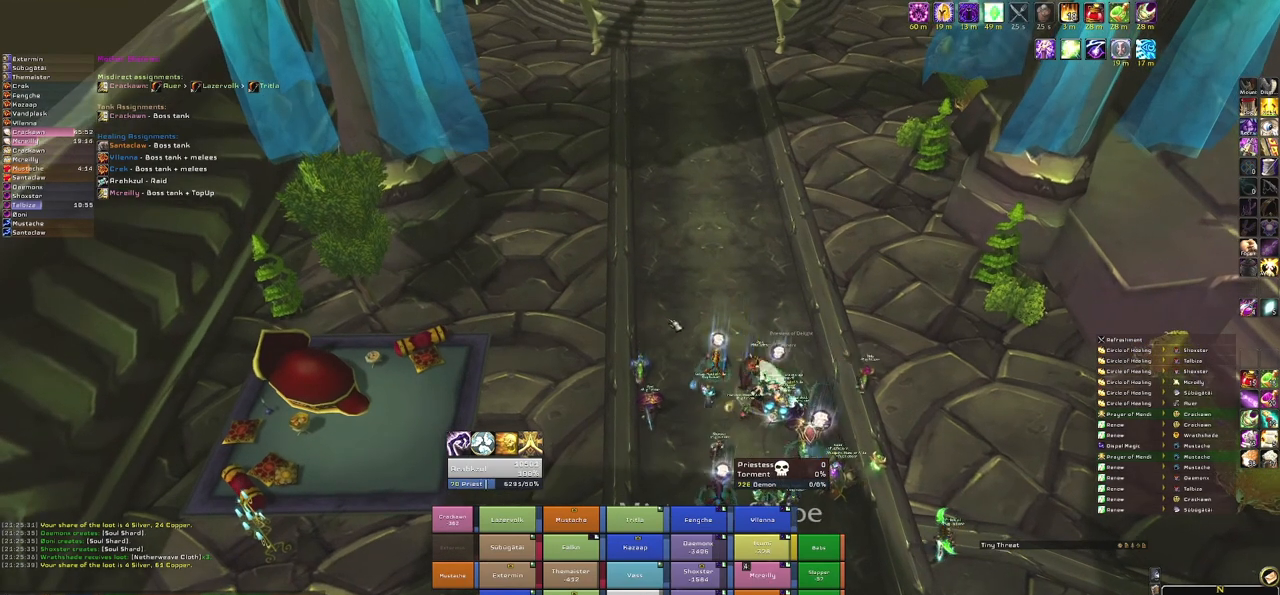
{"keys": [], "mouse": [], "events": []}
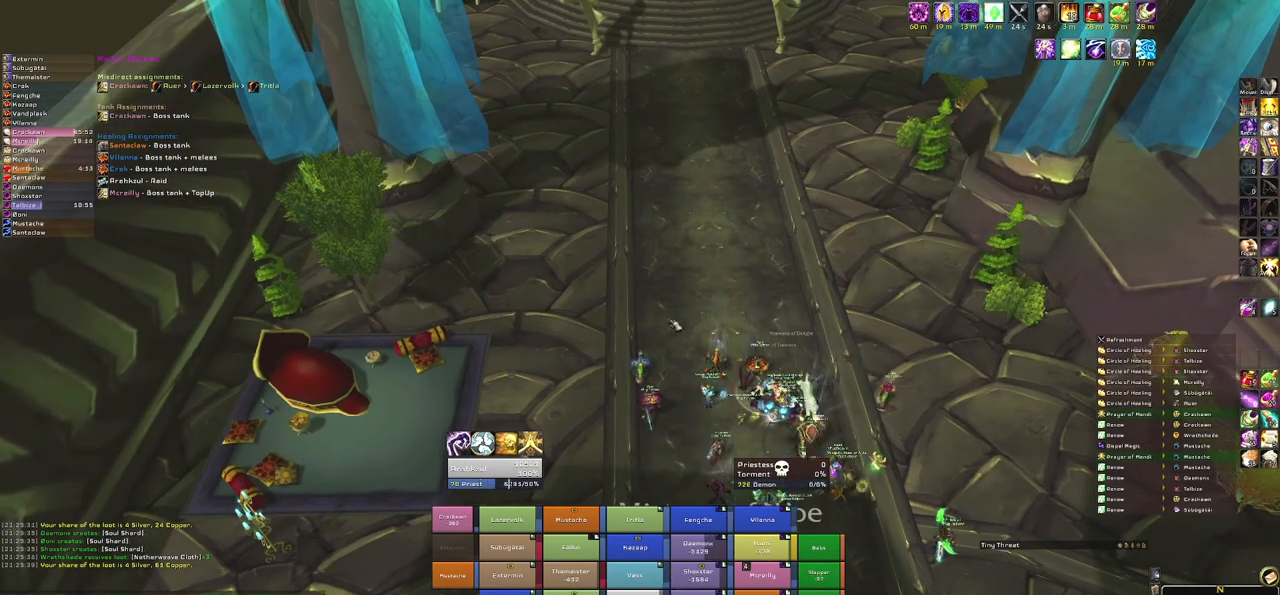
{"keys": [], "mouse": [], "events": []}
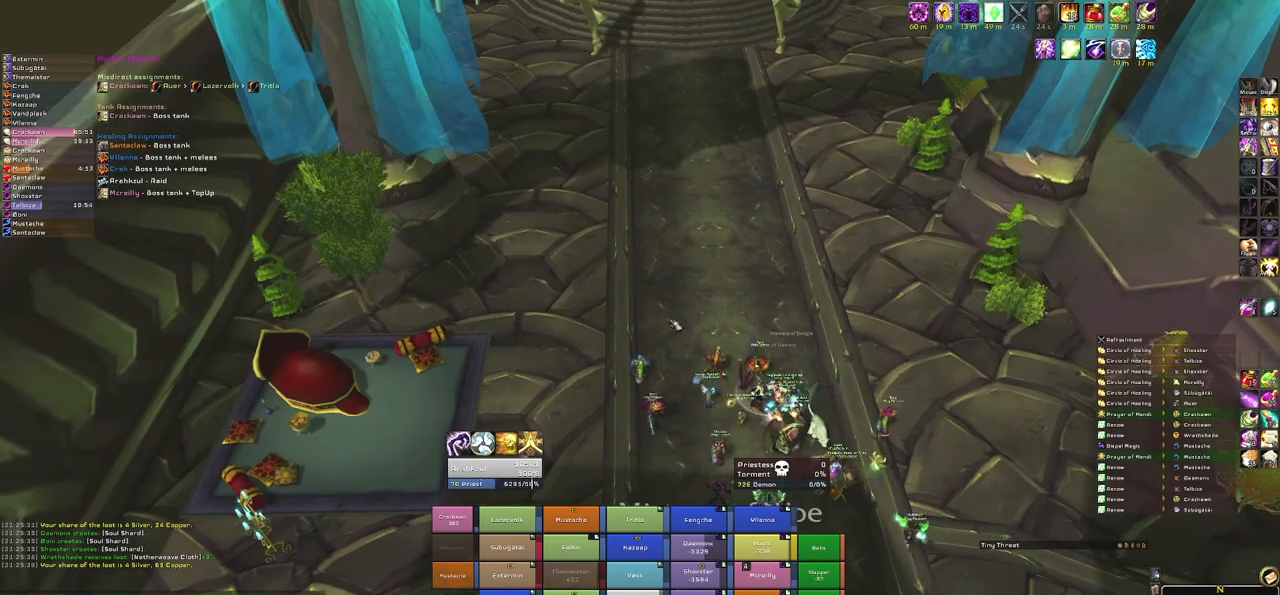
{"keys": [], "mouse": [], "events": []}
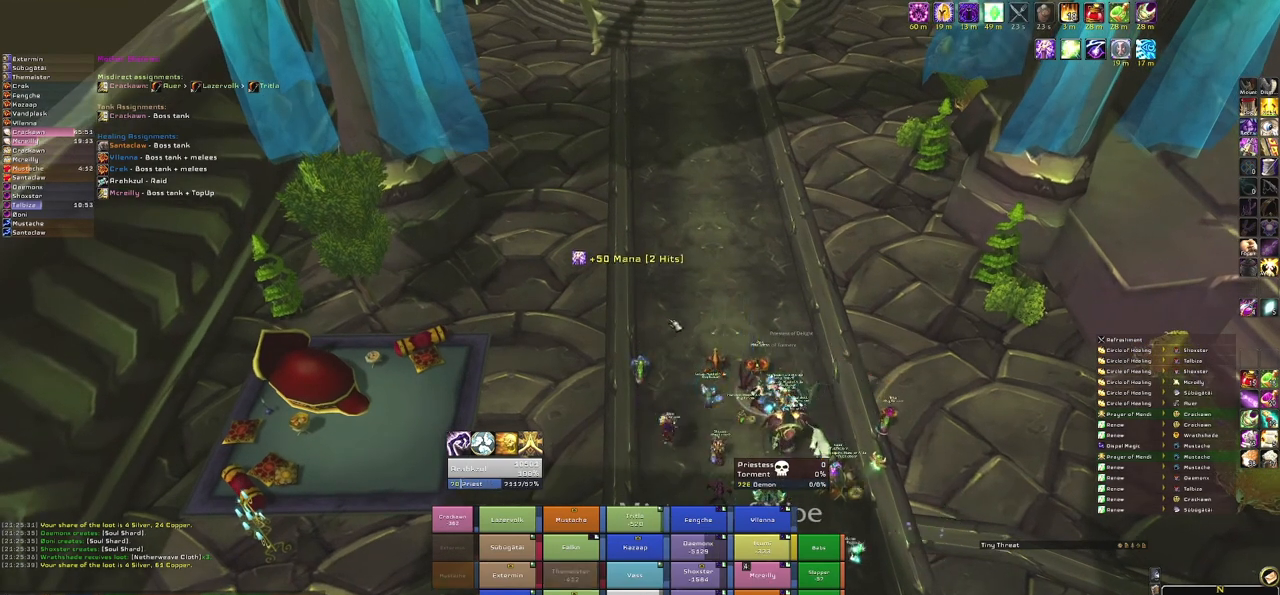
{"keys": [], "mouse": ["right"], "events": [[200, "mouse_right", "down"]]}
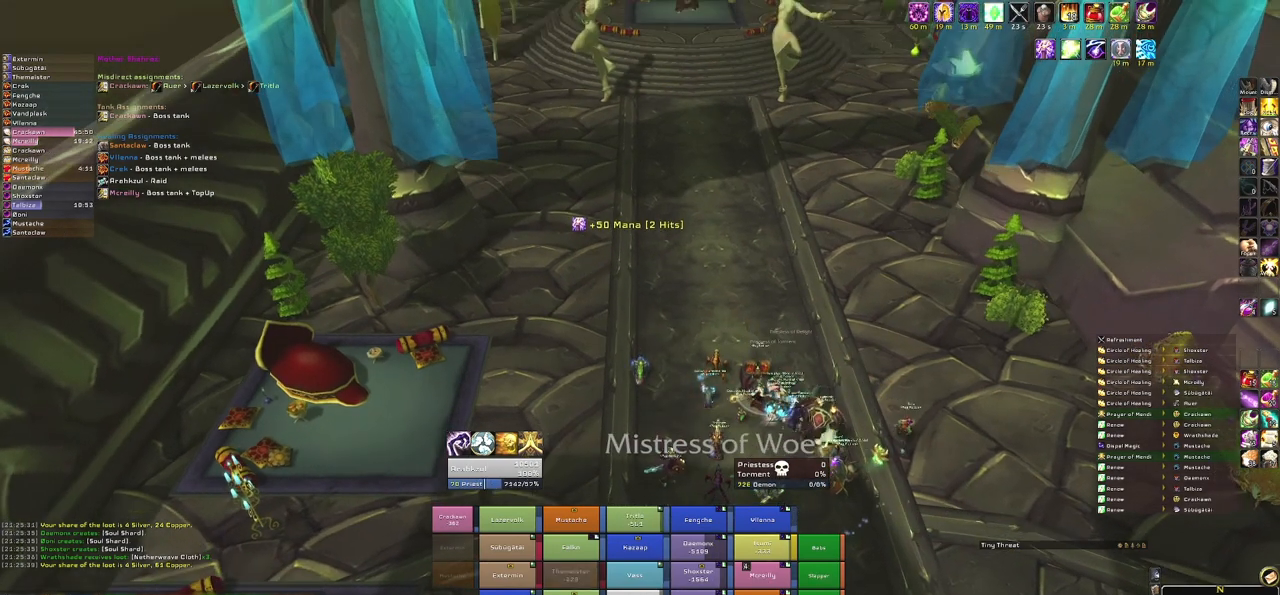
{"keys": [], "mouse": [], "events": [[167, "mouse_right", "up"]]}
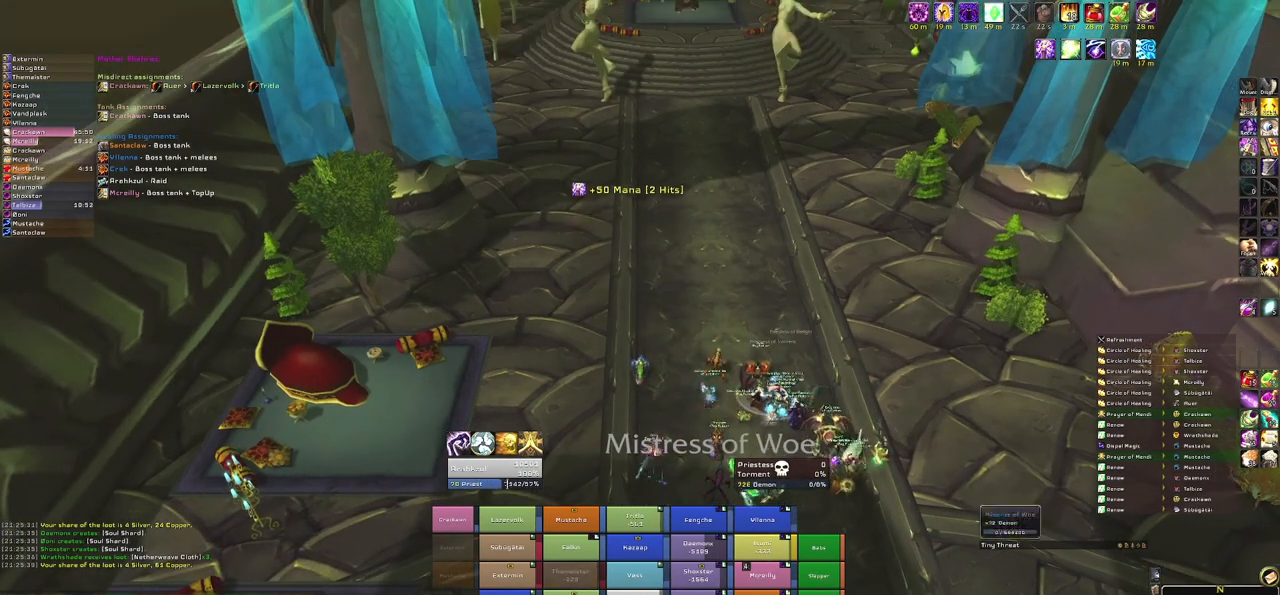
{"keys": [], "mouse": [], "events": []}
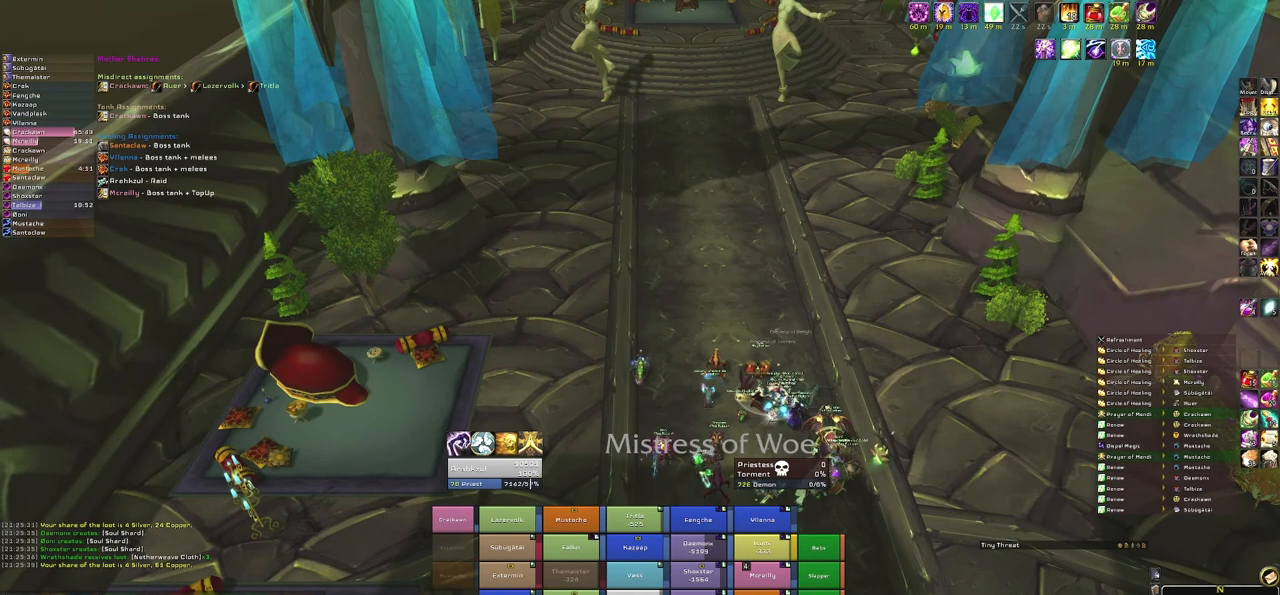
{"keys": [], "mouse": [], "events": [[300, "mouse_left", "down"], [400, "mouse_left", "up"]]}
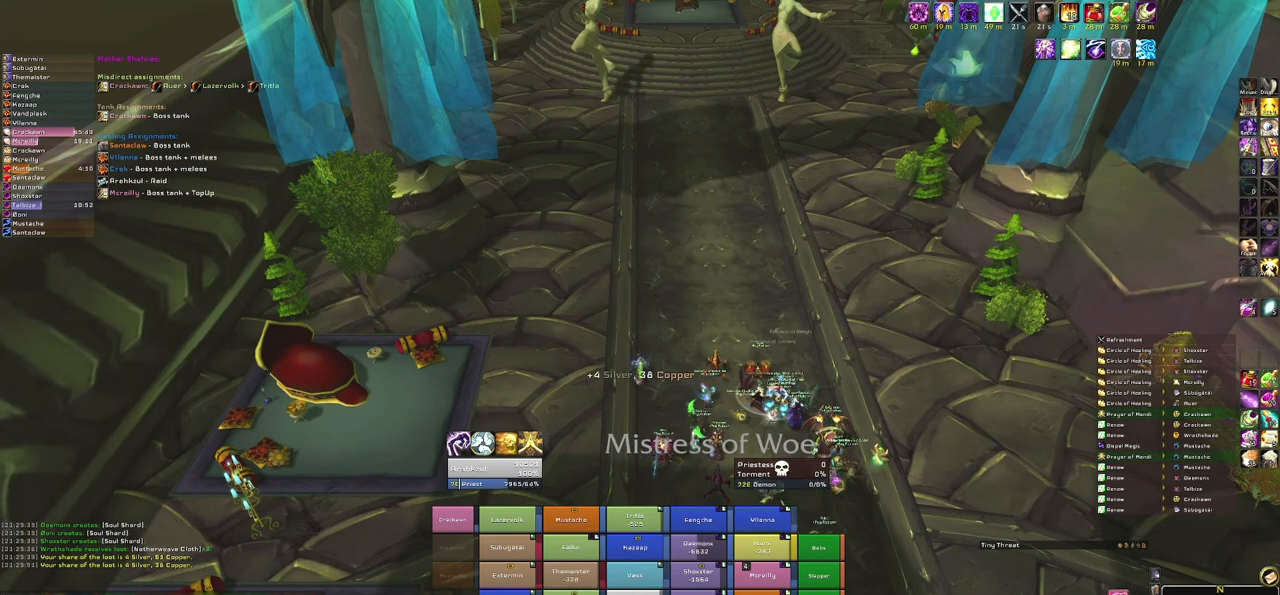
{"keys": [], "mouse": [], "events": []}
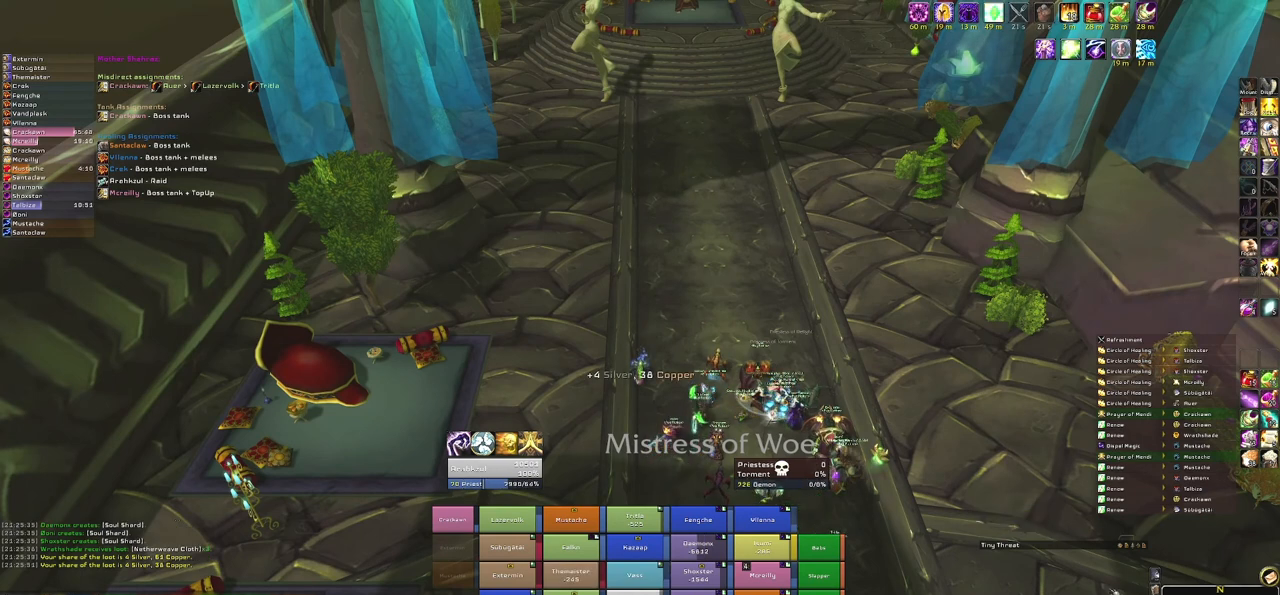
{"keys": [], "mouse": [], "events": []}